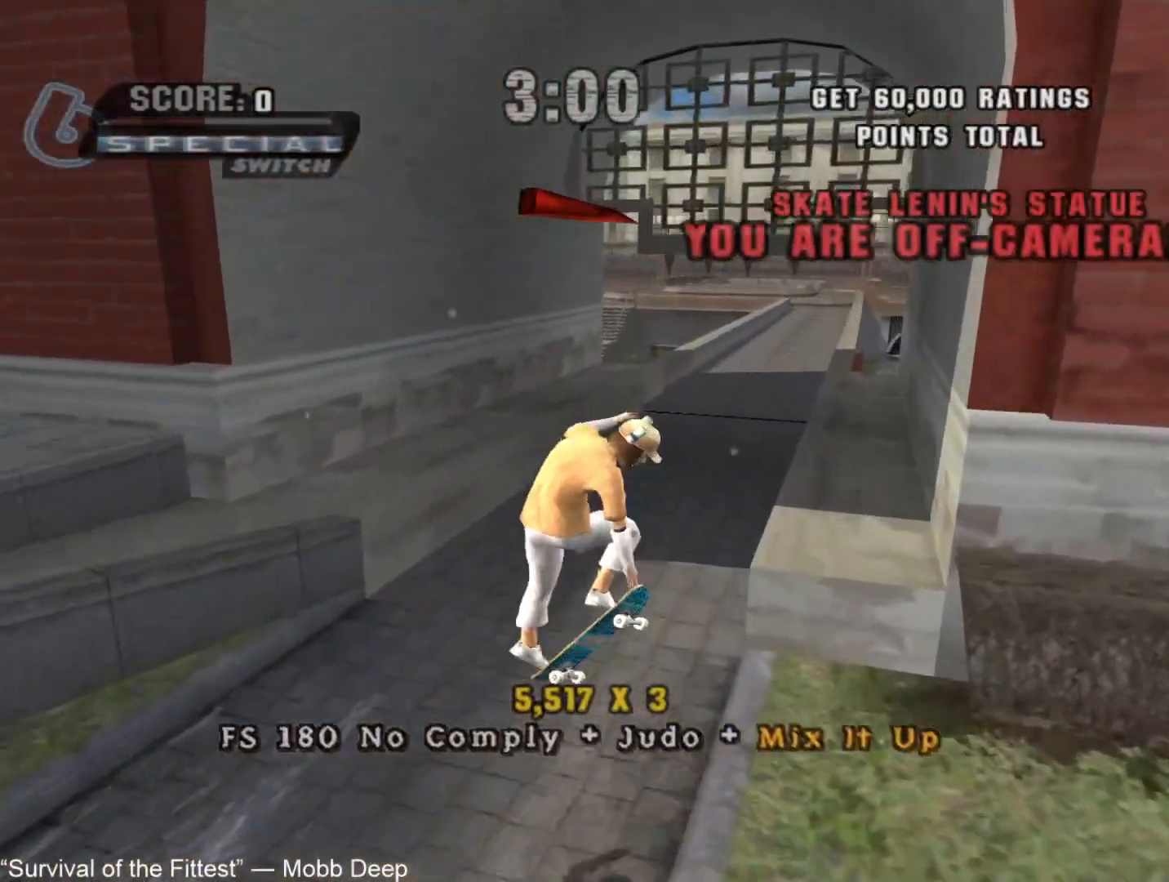
Gameplay with a controller (PlayStation layout); each line is a JSON object with the inputs held at the frame after it. "events" lists button and stick changes between this image and that frame as [ms after this image, input, new state], when the widget could be followed in between.
{"buttons": [], "left_stick": "right", "right_stick": "center", "events": [[50, "left_stick", "down"], [100, "R1", "up"], [183, "left_stick", "up"], [267, "left_stick", "down"], [283, "TRIANGLE", "down"], [367, "left_stick", "center"], [400, "L2", "up"], [483, "TRIANGLE", "up"], [500, "left_stick", "right"]]}
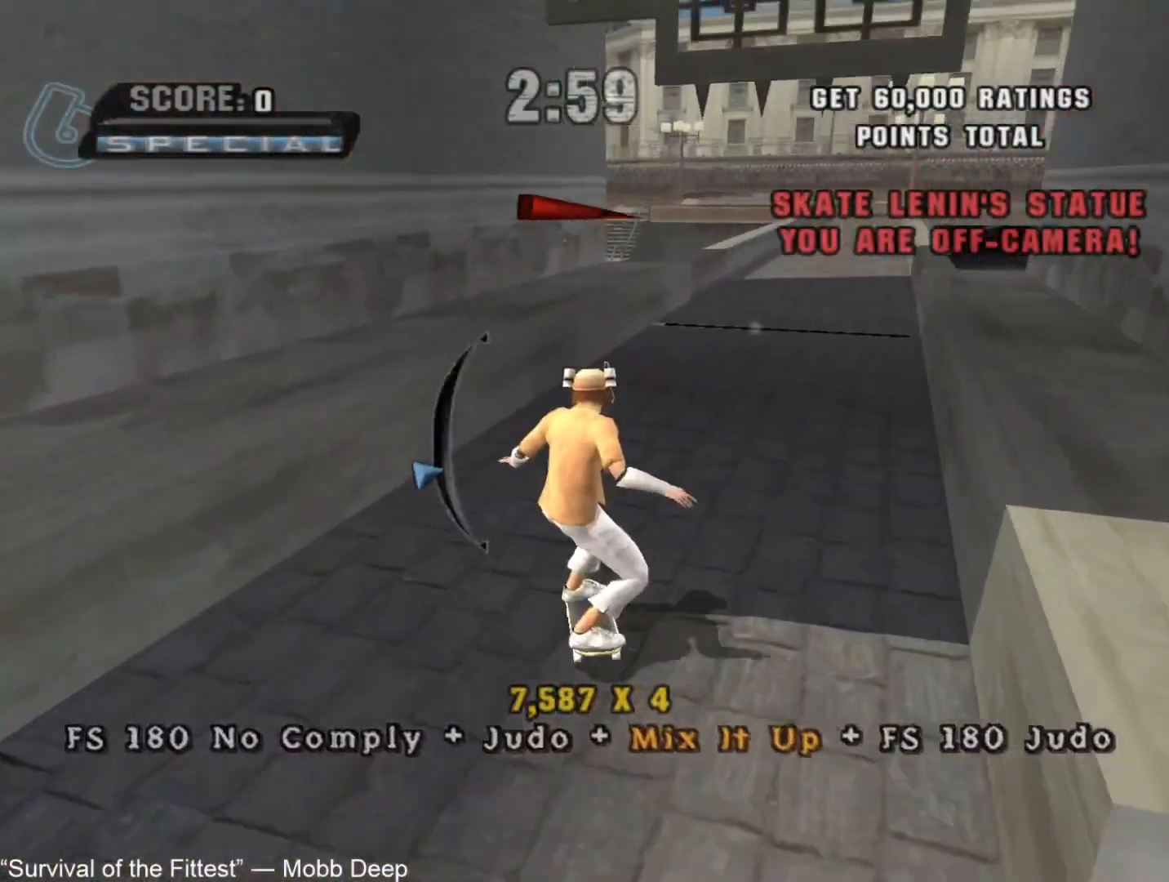
{"buttons": ["TRIANGLE"], "left_stick": "center", "right_stick": "center", "events": [[67, "CROSS", "down"], [150, "left_stick", "center"], [217, "left_stick", "left"], [383, "left_stick", "right"], [433, "CROSS", "up"], [467, "TRIANGLE", "down"], [467, "left_stick", "center"]]}
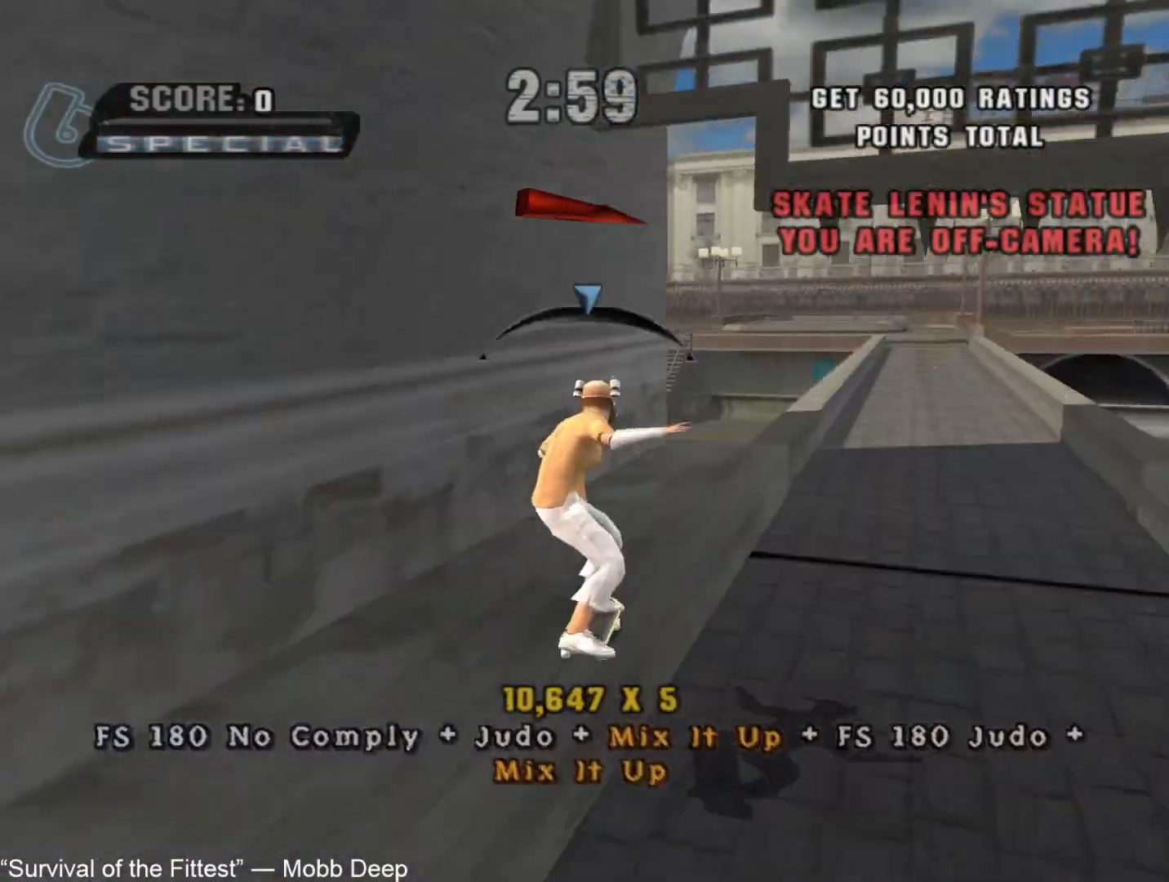
{"buttons": [], "left_stick": "center", "right_stick": "center", "events": [[117, "TRIANGLE", "up"], [217, "CROSS", "down"], [217, "left_stick", "up-left"], [283, "CIRCLE", "down"], [283, "CROSS", "up"], [333, "left_stick", "center"], [367, "CIRCLE", "up"]]}
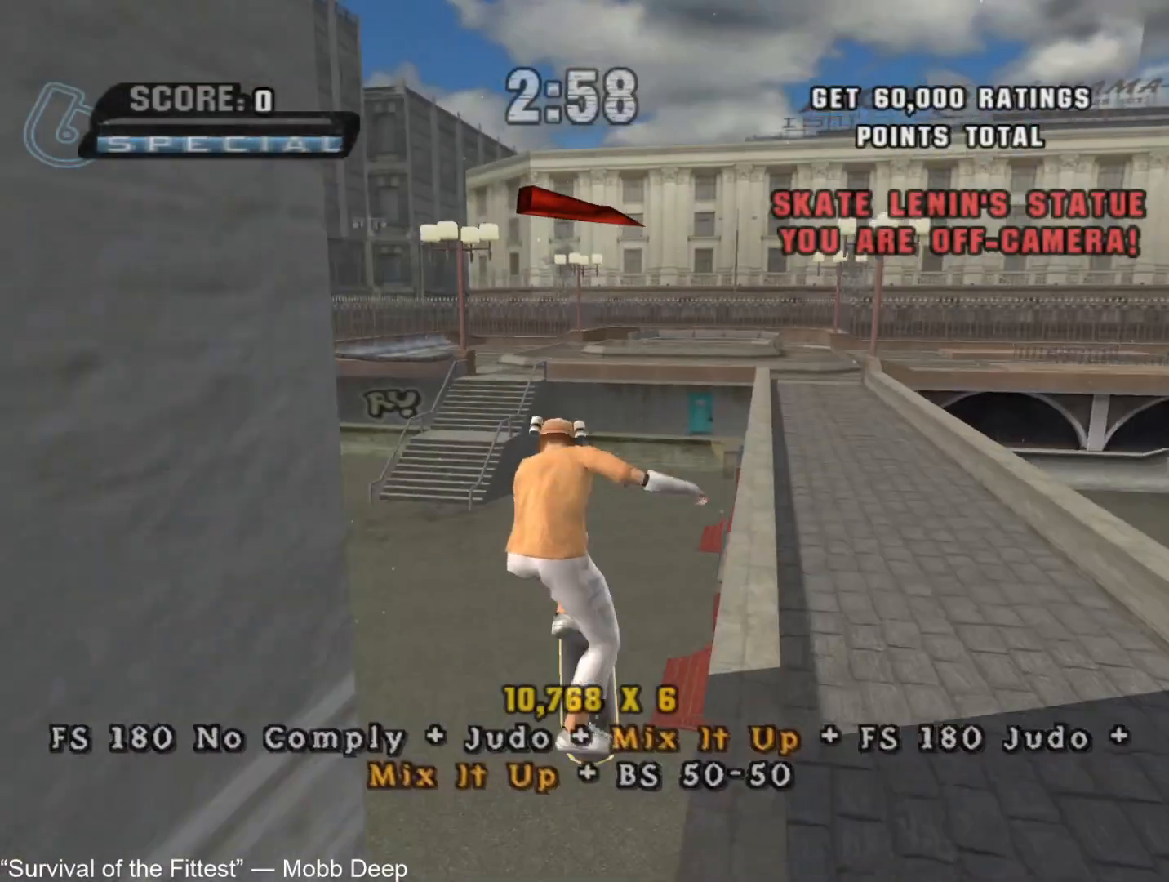
{"buttons": [], "left_stick": "center", "right_stick": "center", "events": [[17, "left_stick", "up-left"], [83, "CIRCLE", "down"], [150, "CIRCLE", "up"], [167, "left_stick", "center"]]}
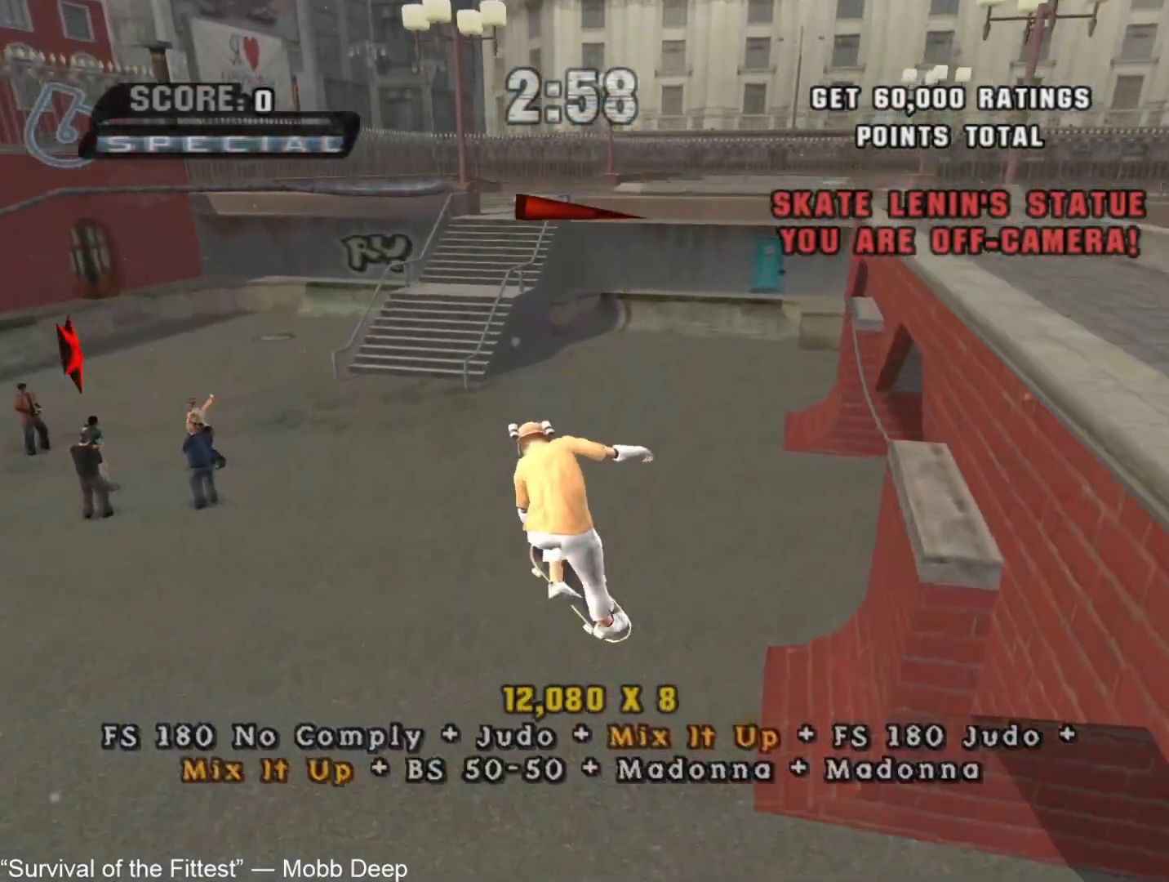
{"buttons": [], "left_stick": "down-left", "right_stick": "center", "events": [[283, "left_stick", "down-left"]]}
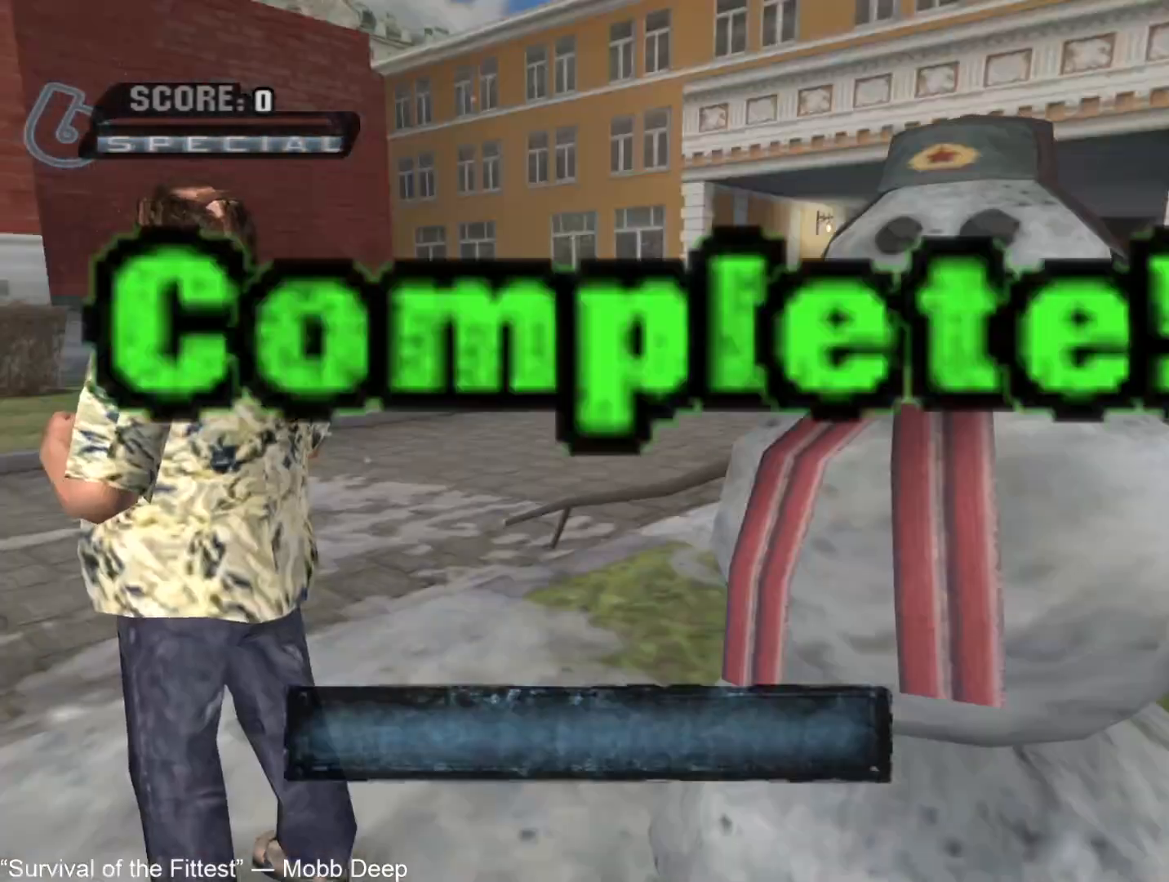
{"buttons": ["CROSS"], "left_stick": "down-left", "right_stick": "center", "events": [[33, "CROSS", "down"], [83, "left_stick", "center"], [233, "left_stick", "left"], [417, "left_stick", "down-left"]]}
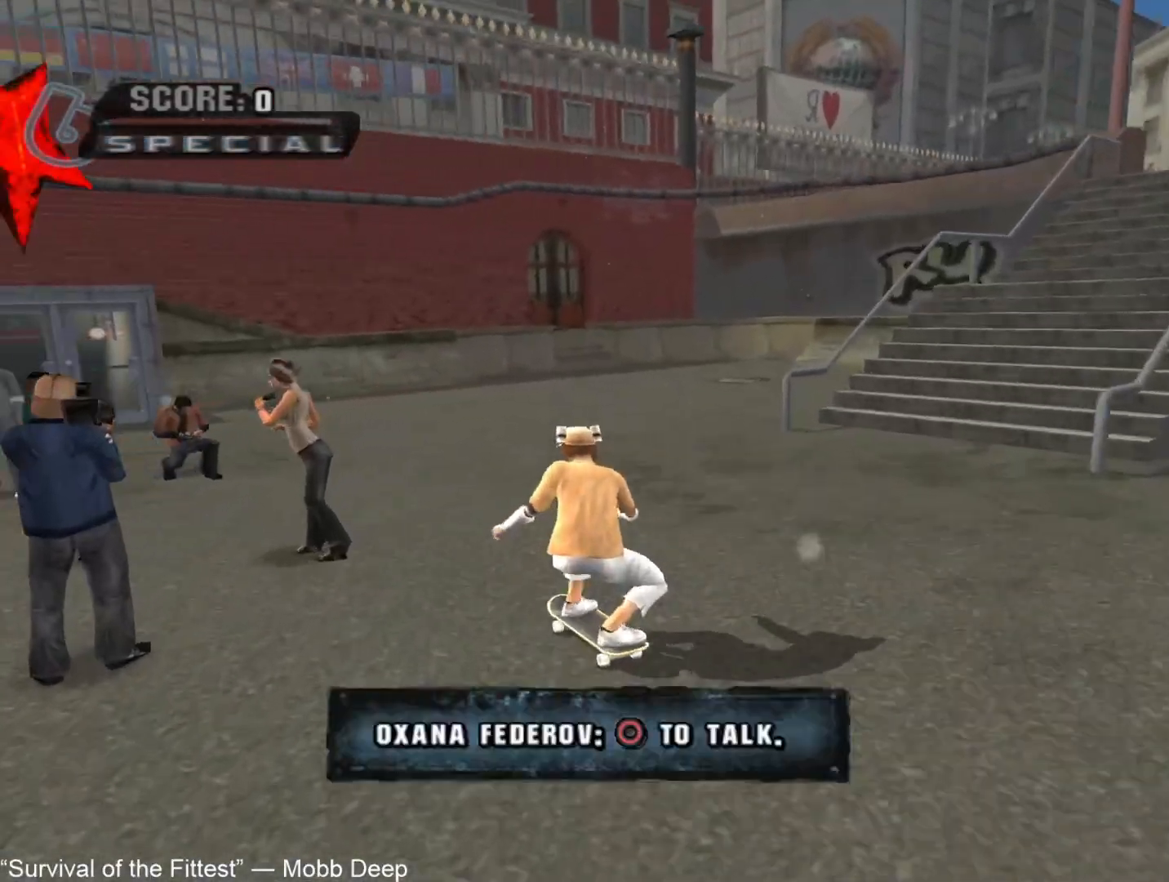
{"buttons": ["CROSS"], "left_stick": "center", "right_stick": "center", "events": [[117, "CIRCLE", "down"], [150, "left_stick", "down"], [217, "CIRCLE", "up"], [267, "CROSS", "up"], [300, "left_stick", "center"], [350, "CROSS", "down"], [417, "CROSS", "up"], [483, "CROSS", "down"]]}
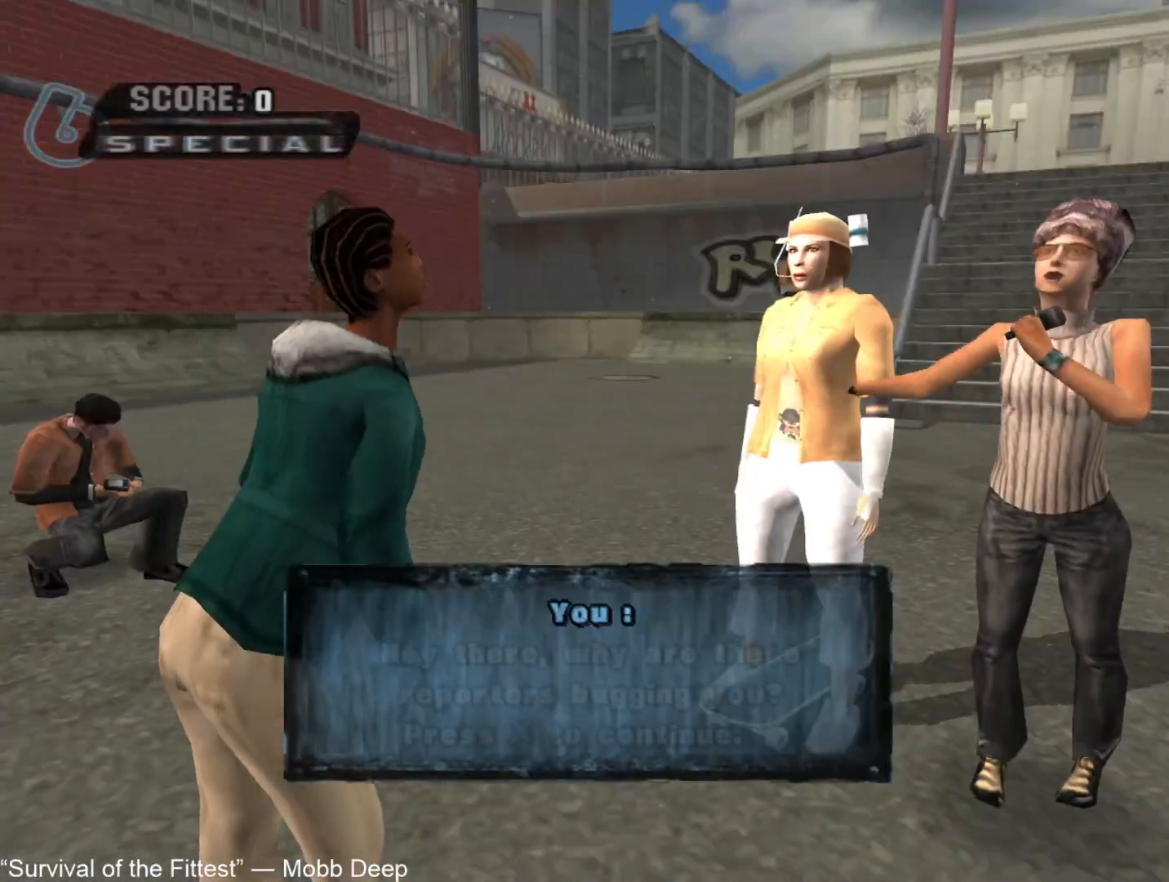
{"buttons": ["CROSS"], "left_stick": "center", "right_stick": "center", "events": [[17, "CROSS", "up"], [100, "CROSS", "down"], [150, "CROSS", "up"], [233, "CROSS", "down"], [283, "CROSS", "up"], [350, "CROSS", "down"], [400, "CROSS", "up"], [483, "CROSS", "down"]]}
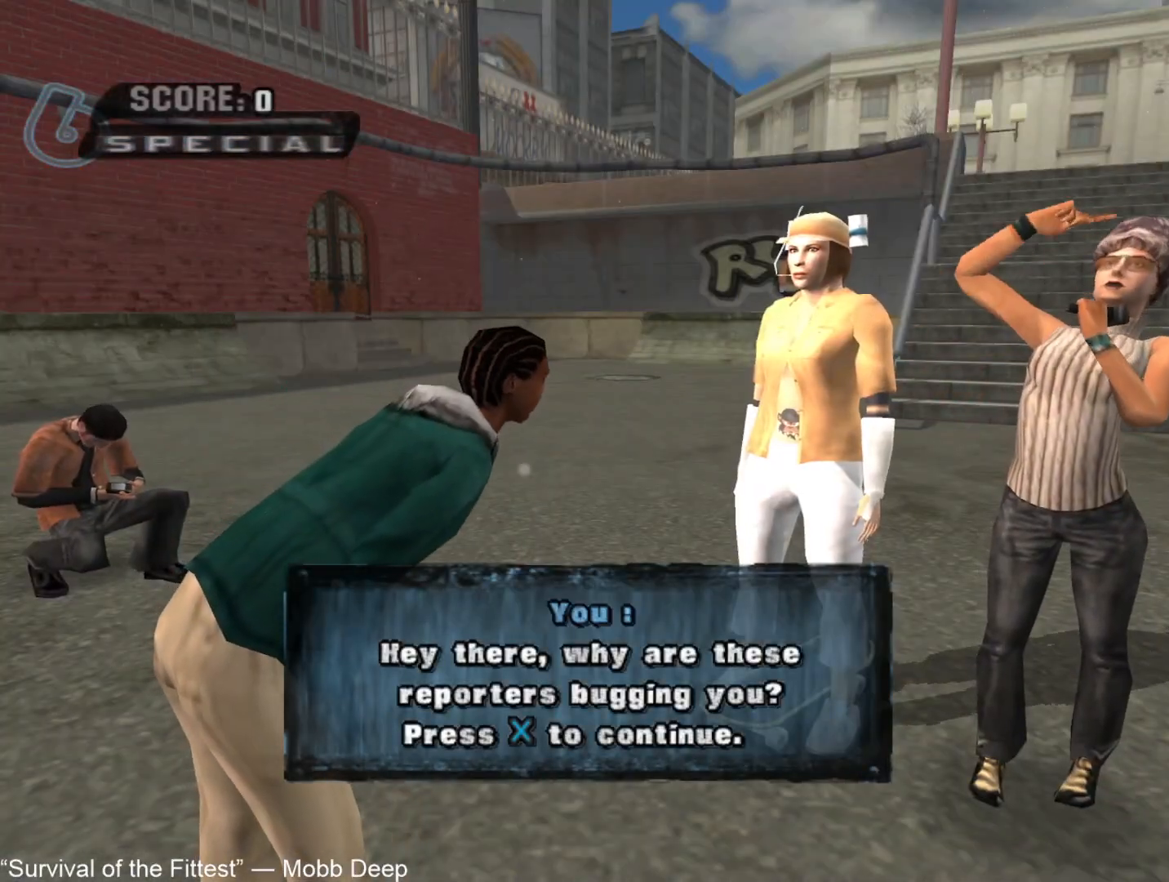
{"buttons": [], "left_stick": "center", "right_stick": "center", "events": [[33, "CROSS", "up"], [100, "CROSS", "down"], [150, "CROSS", "up"], [217, "CROSS", "down"], [267, "CROSS", "up"], [350, "CROSS", "down"], [383, "CROSS", "up"], [467, "CROSS", "down"], [500, "CROSS", "up"]]}
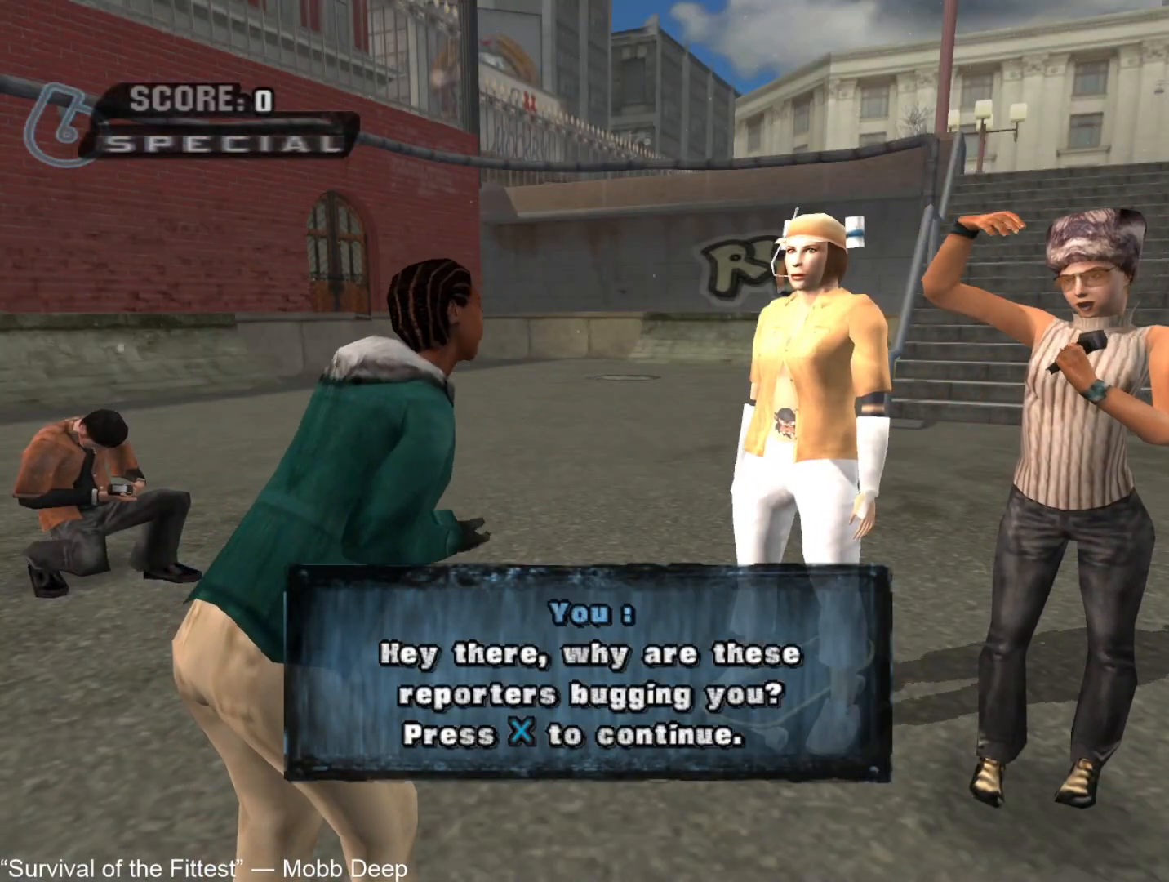
{"buttons": [], "left_stick": "center", "right_stick": "center", "events": [[83, "CROSS", "down"], [133, "CROSS", "up"], [200, "CROSS", "down"], [250, "CROSS", "up"], [333, "CROSS", "down"], [367, "CROSS", "up"], [450, "CROSS", "down"], [483, "CROSS", "up"]]}
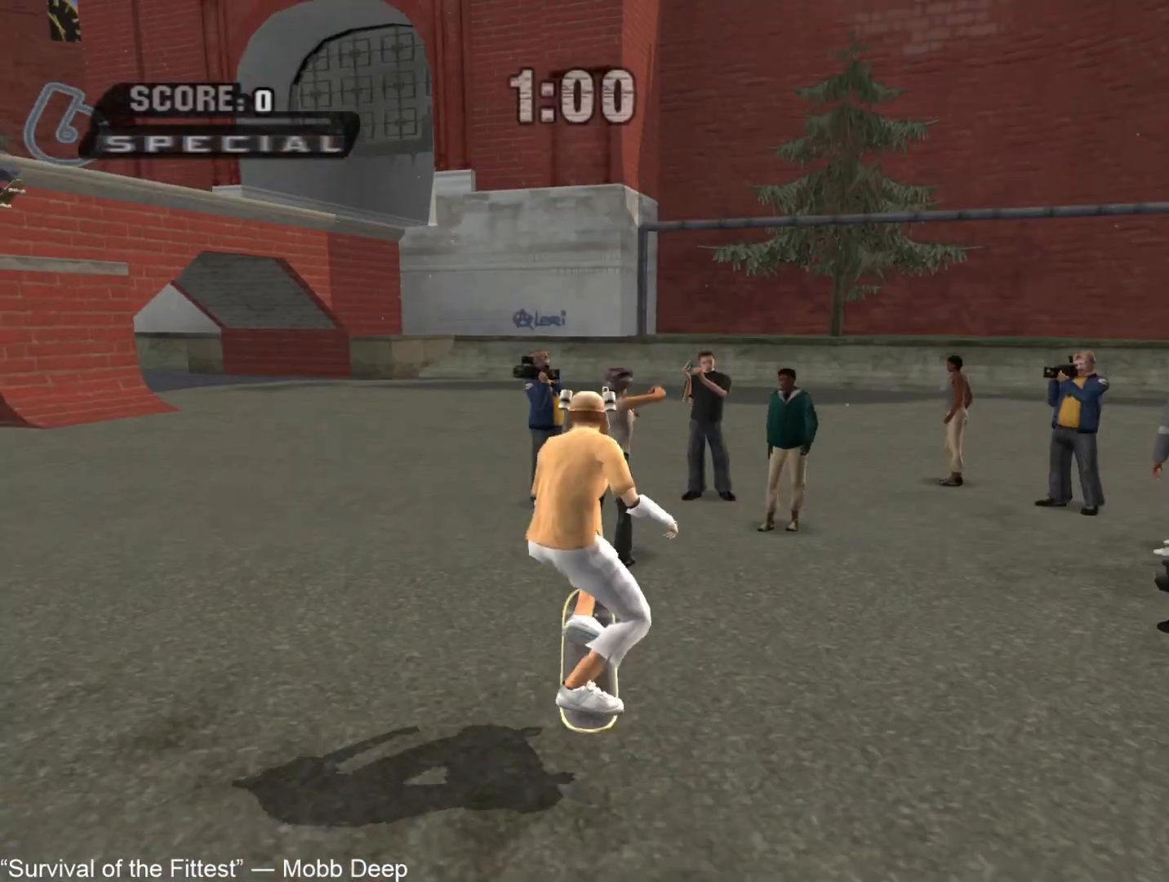
{"buttons": [], "left_stick": "up", "right_stick": "center", "events": [[67, "CROSS", "down"], [83, "CROSS", "up"], [133, "CROSS", "down"], [183, "CROSS", "up"], [267, "left_stick", "up"], [367, "left_stick", "down"], [467, "left_stick", "up"]]}
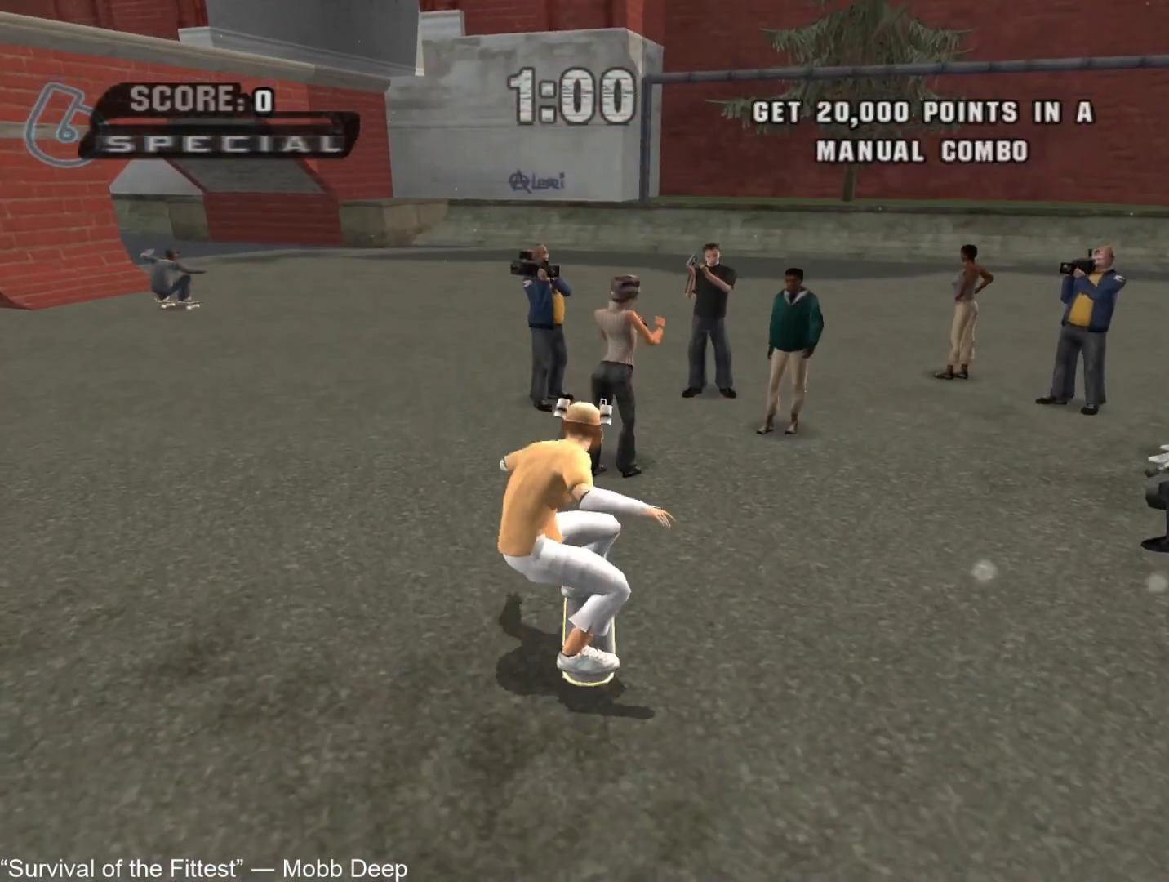
{"buttons": [], "left_stick": "down", "right_stick": "center", "events": [[50, "left_stick", "down"], [150, "left_stick", "up"], [233, "left_stick", "down"], [317, "TRIANGLE", "down"], [350, "left_stick", "up"], [383, "SQUARE", "down"], [383, "TRIANGLE", "up"], [400, "left_stick", "center"], [467, "SQUARE", "up"], [483, "left_stick", "down"]]}
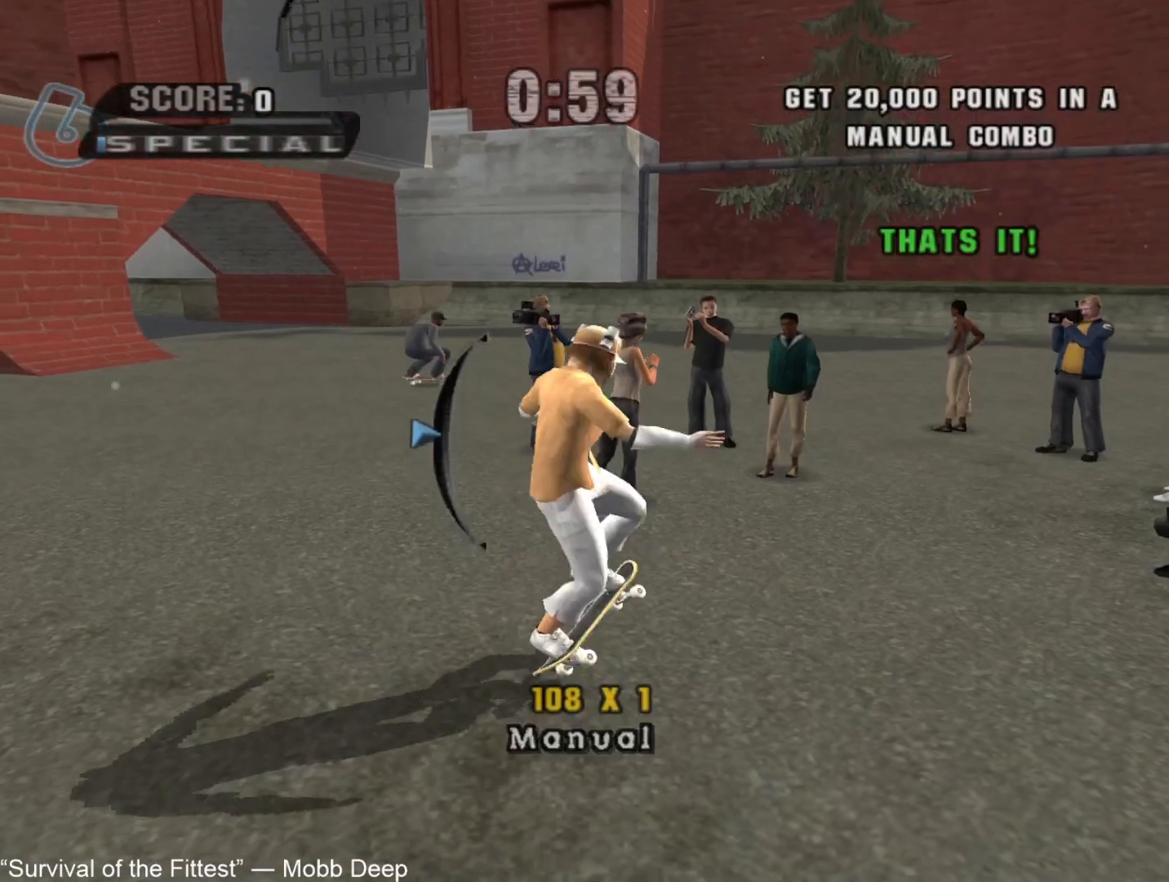
{"buttons": ["TRIANGLE"], "left_stick": "up", "right_stick": "center", "events": [[100, "left_stick", "up"], [217, "left_stick", "down"], [317, "left_stick", "center"], [383, "SQUARE", "down"], [450, "left_stick", "up"], [467, "SQUARE", "up"], [467, "TRIANGLE", "down"]]}
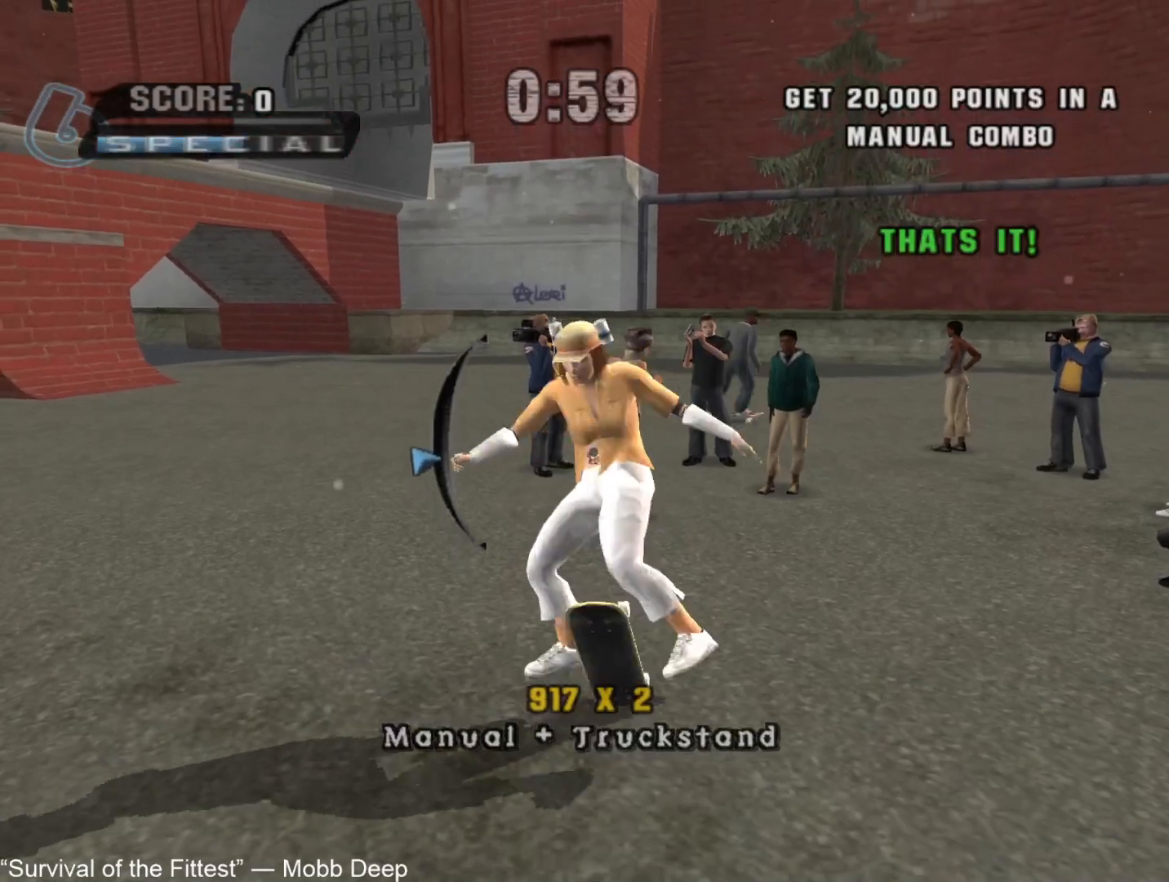
{"buttons": ["SQUARE"], "left_stick": "center", "right_stick": "center", "events": [[50, "left_stick", "center"], [83, "TRIANGLE", "up"], [100, "left_stick", "down"], [150, "left_stick", "center"], [267, "left_stick", "up"], [383, "TRIANGLE", "down"], [400, "left_stick", "center"], [450, "SQUARE", "down"], [450, "TRIANGLE", "up"]]}
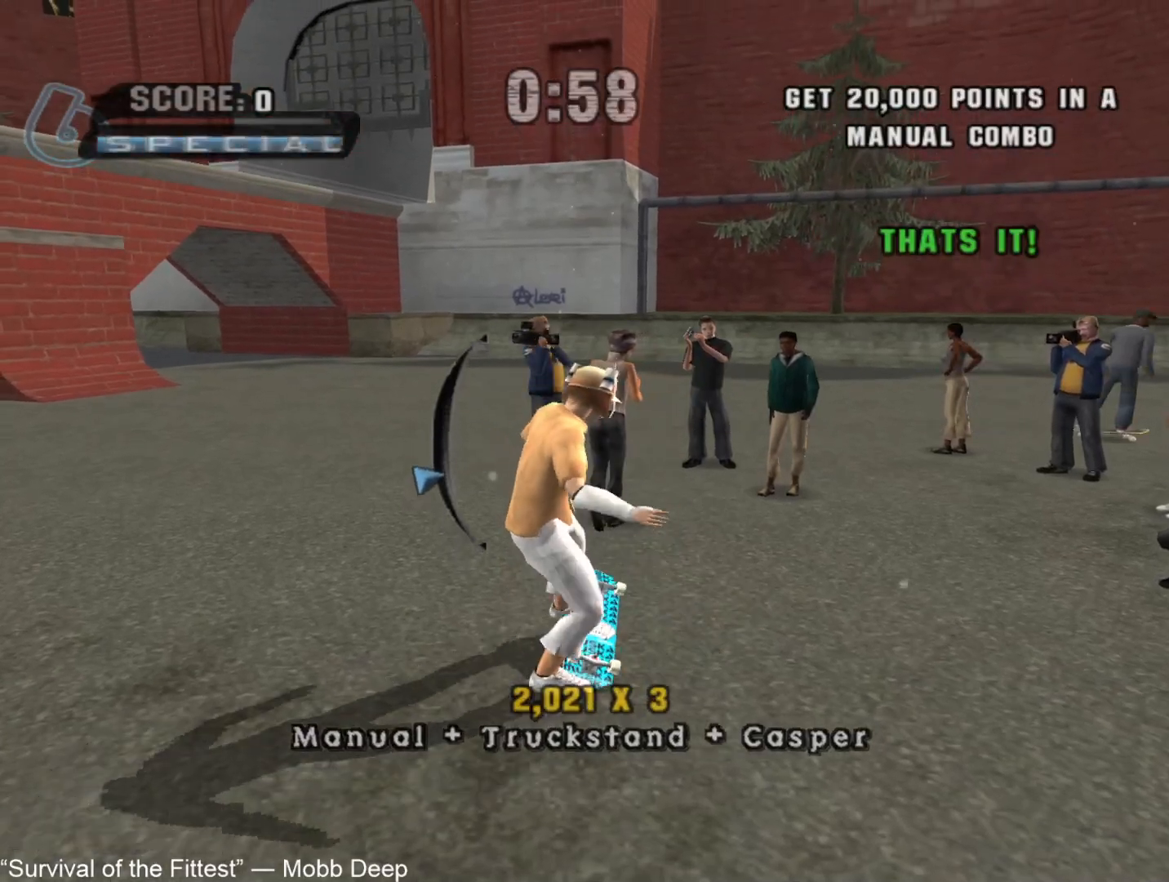
{"buttons": ["CIRCLE"], "left_stick": "center", "right_stick": "center", "events": [[67, "SQUARE", "up"], [483, "CIRCLE", "down"]]}
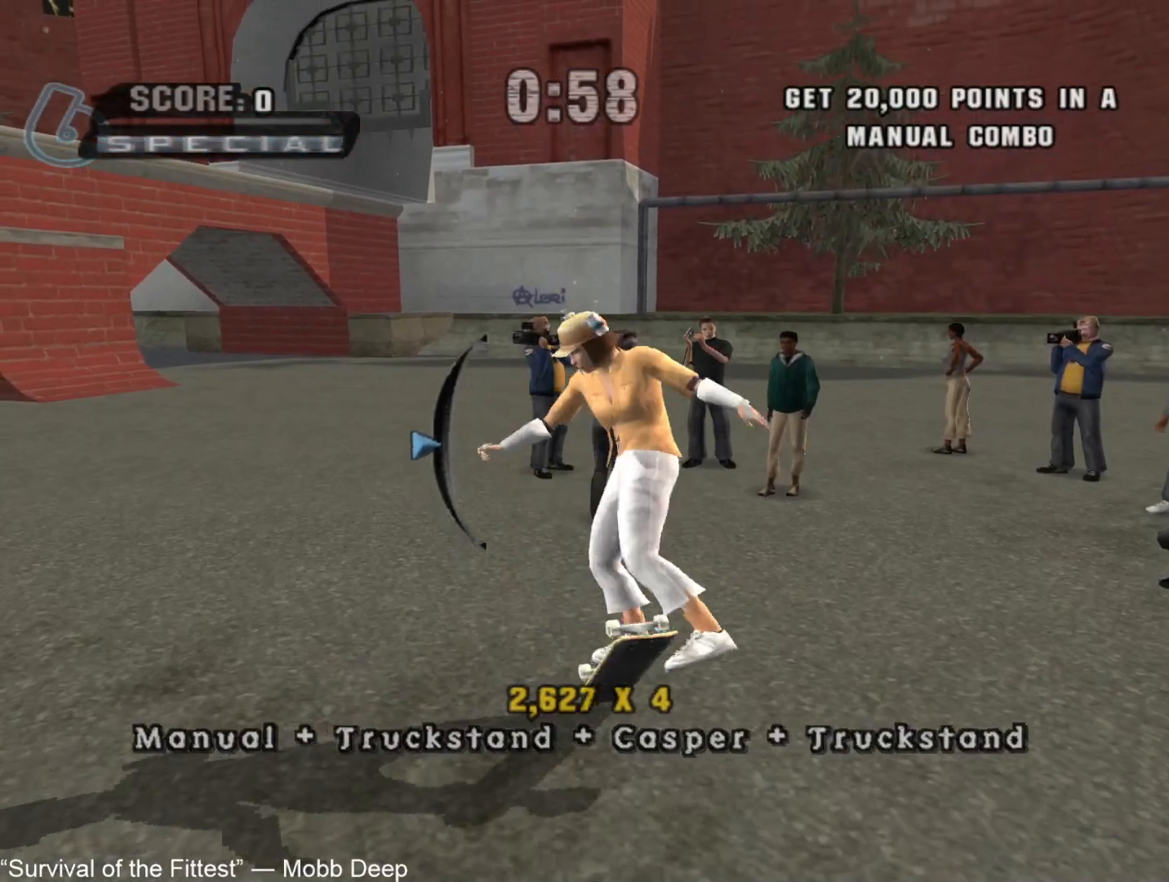
{"buttons": [], "left_stick": "center", "right_stick": "center", "events": [[50, "CIRCLE", "up"], [117, "CIRCLE", "down"], [183, "CIRCLE", "up"]]}
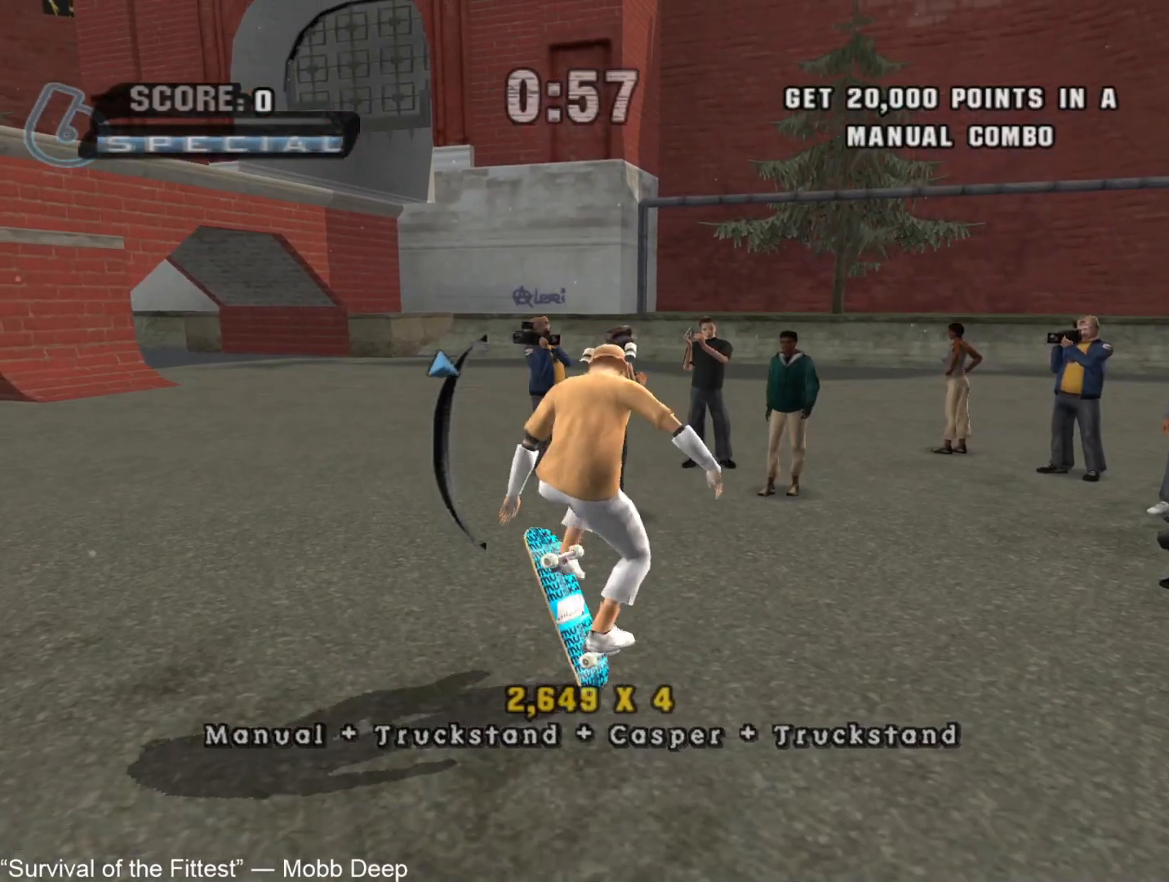
{"buttons": ["CROSS"], "left_stick": "center", "right_stick": "center", "events": [[17, "left_stick", "down"], [167, "left_stick", "center"], [233, "left_stick", "up"], [483, "left_stick", "center"], [500, "CROSS", "down"]]}
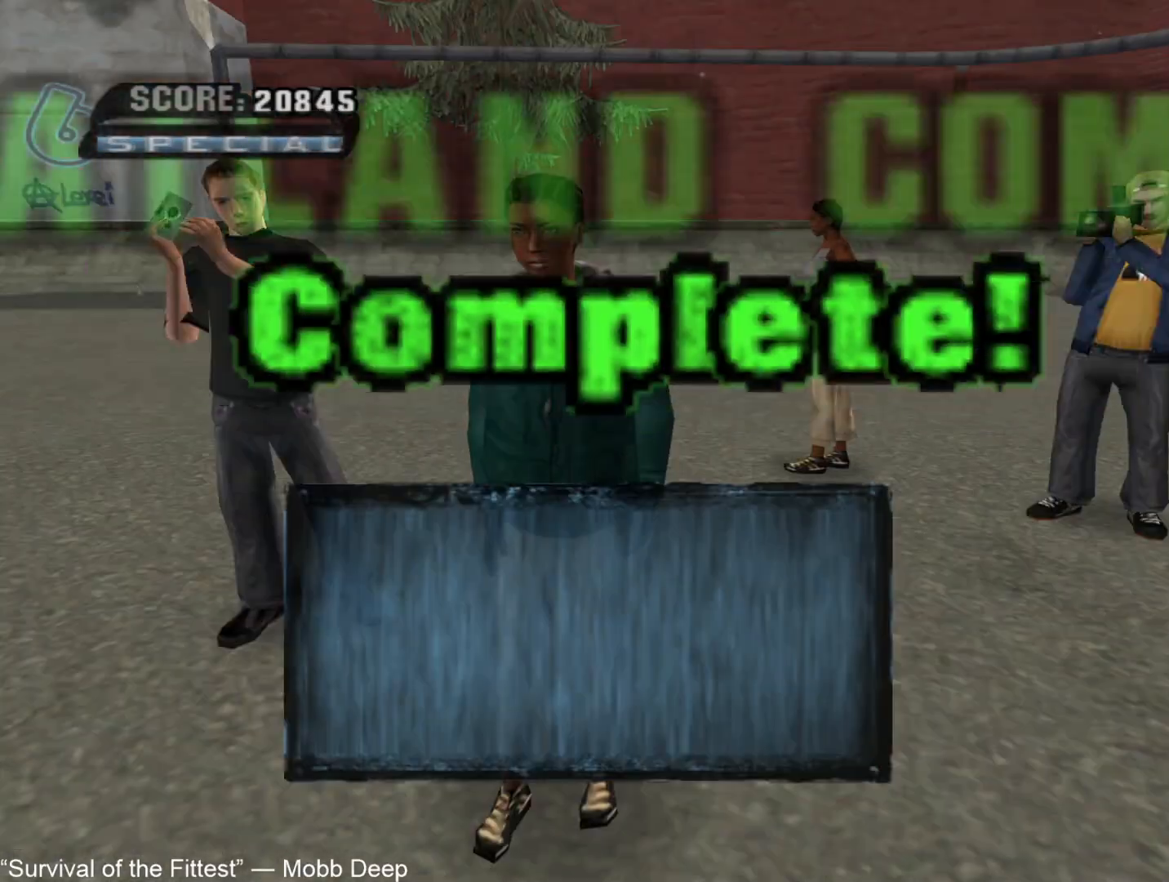
{"buttons": [], "left_stick": "center", "right_stick": "center", "events": [[50, "CROSS", "up"], [133, "CROSS", "down"], [183, "CROSS", "up"], [267, "CROSS", "down"], [317, "CROSS", "up"], [400, "CROSS", "down"], [450, "CROSS", "up"]]}
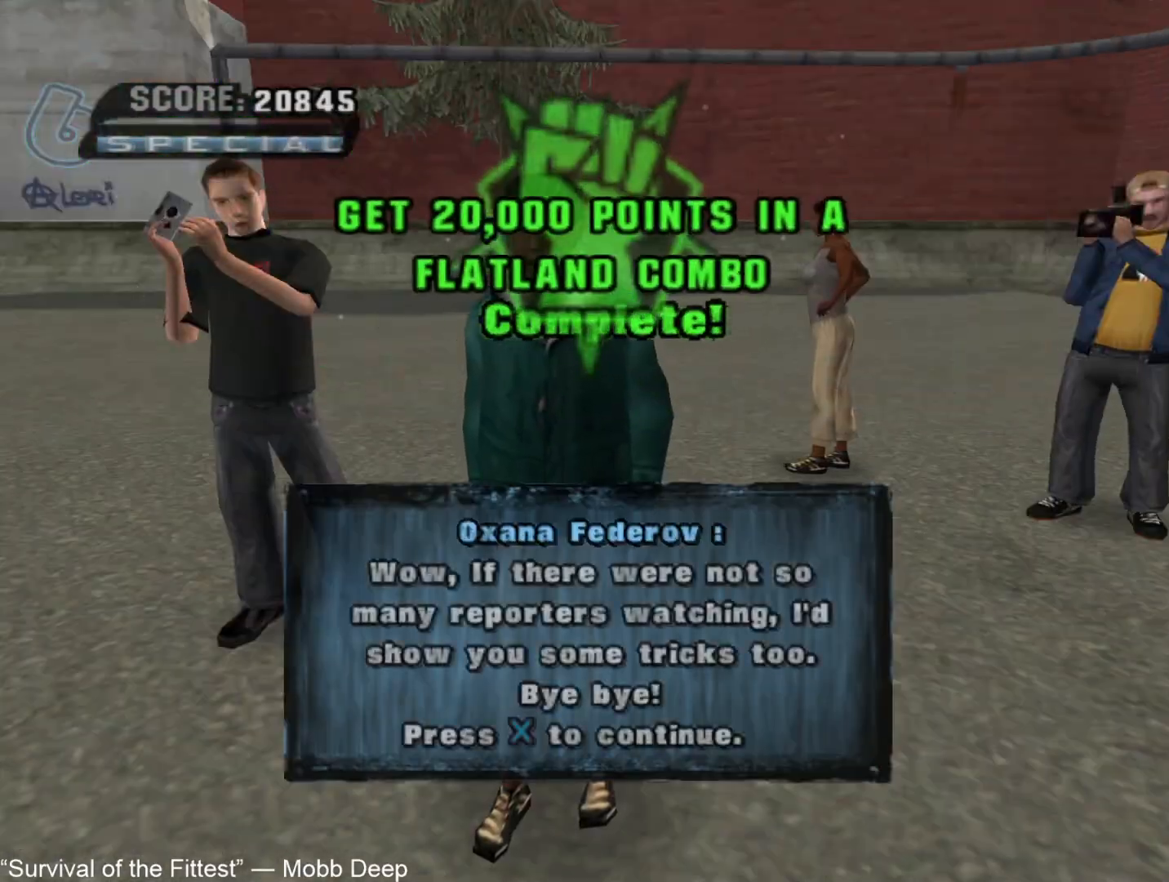
{"buttons": [], "left_stick": "center", "right_stick": "center", "events": [[50, "CROSS", "down"], [100, "CROSS", "up"], [167, "CROSS", "down"], [217, "CROSS", "up"], [300, "CROSS", "down"], [350, "CROSS", "up"], [433, "CROSS", "down"], [467, "CROSS", "up"]]}
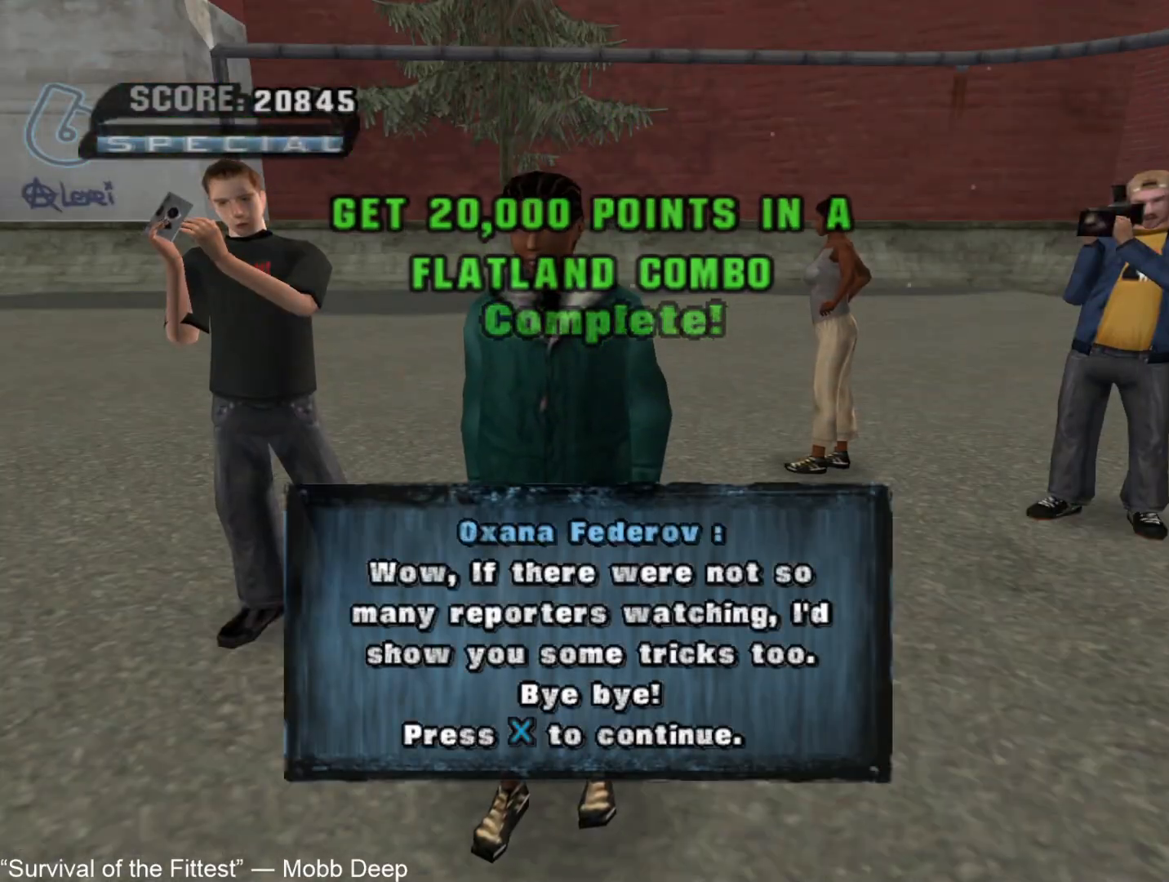
{"buttons": [], "left_stick": "center", "right_stick": "center", "events": [[67, "CROSS", "down"], [100, "CROSS", "up"], [183, "CROSS", "down"], [233, "CROSS", "up"], [317, "CROSS", "down"], [350, "CROSS", "up"], [450, "CROSS", "down"], [483, "CROSS", "up"]]}
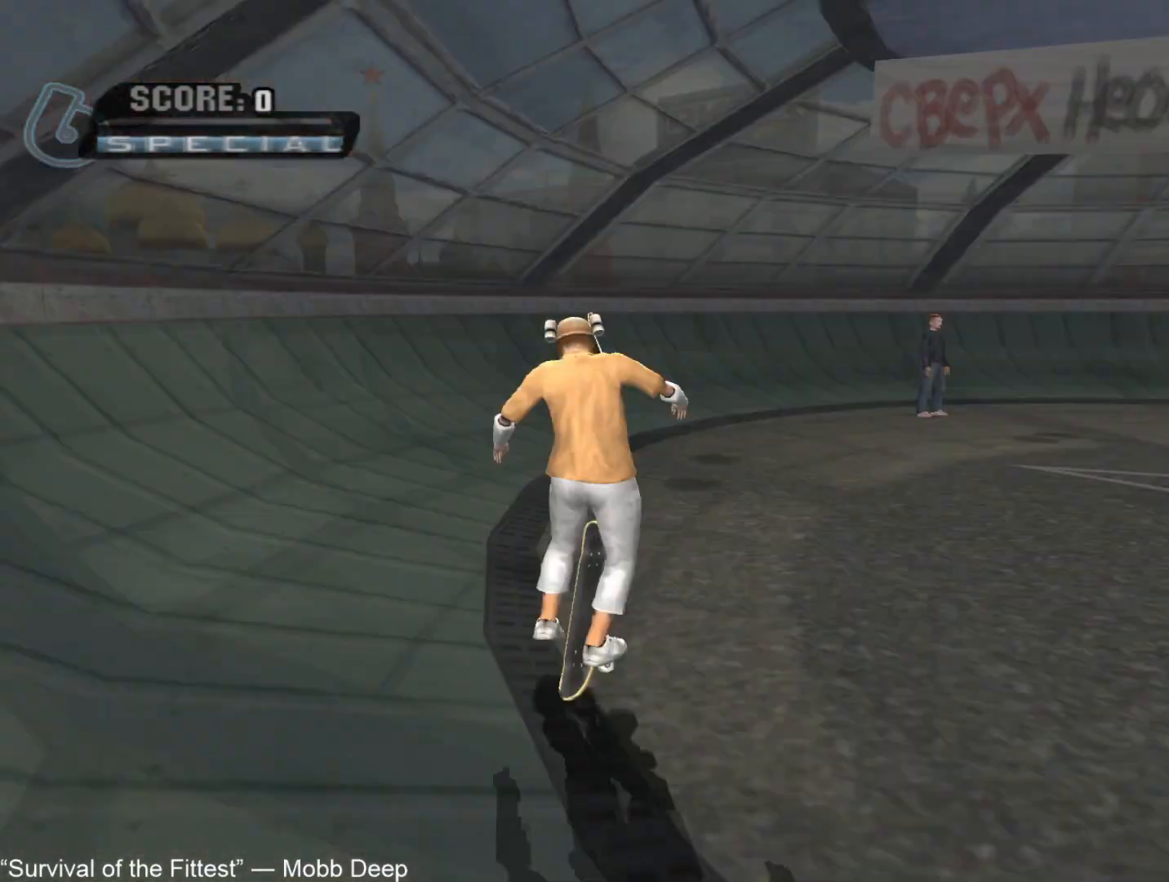
{"buttons": [], "left_stick": "up", "right_stick": "center", "events": [[50, "CROSS", "down"], [100, "CROSS", "up"], [133, "left_stick", "up"], [167, "CROSS", "down"], [217, "CROSS", "up"], [233, "left_stick", "center"], [300, "CROSS", "down"], [300, "left_stick", "up"], [333, "CROSS", "up"], [383, "left_stick", "center"], [417, "CROSS", "down"], [450, "left_stick", "up"], [467, "CROSS", "up"]]}
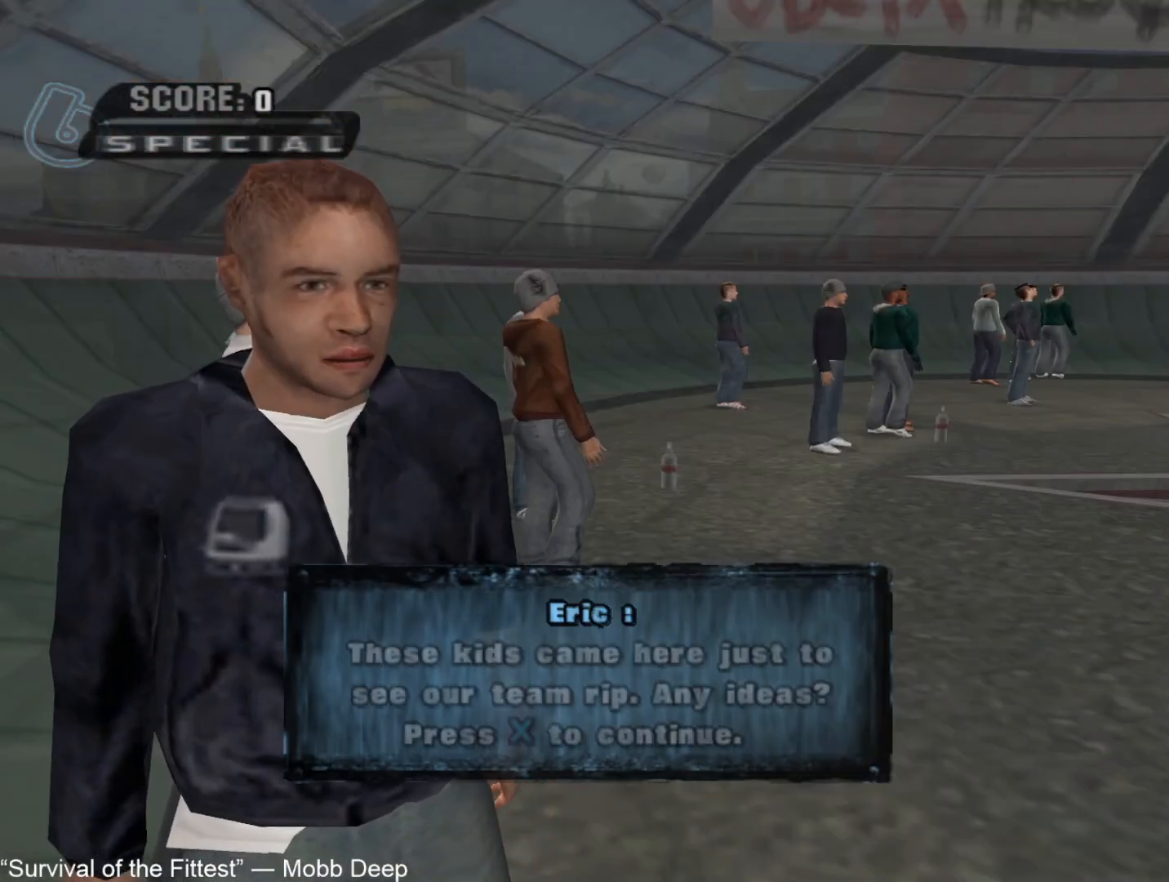
{"buttons": [], "left_stick": "center", "right_stick": "center", "events": [[33, "CROSS", "down"], [33, "left_stick", "center"], [83, "left_stick", "up"], [100, "CROSS", "up"], [183, "CROSS", "down"], [183, "left_stick", "center"], [217, "CROSS", "up"], [250, "left_stick", "up"], [300, "CROSS", "down"], [350, "CROSS", "up"], [350, "left_stick", "center"], [400, "left_stick", "up"], [433, "CROSS", "down"], [483, "CROSS", "up"], [483, "left_stick", "center"]]}
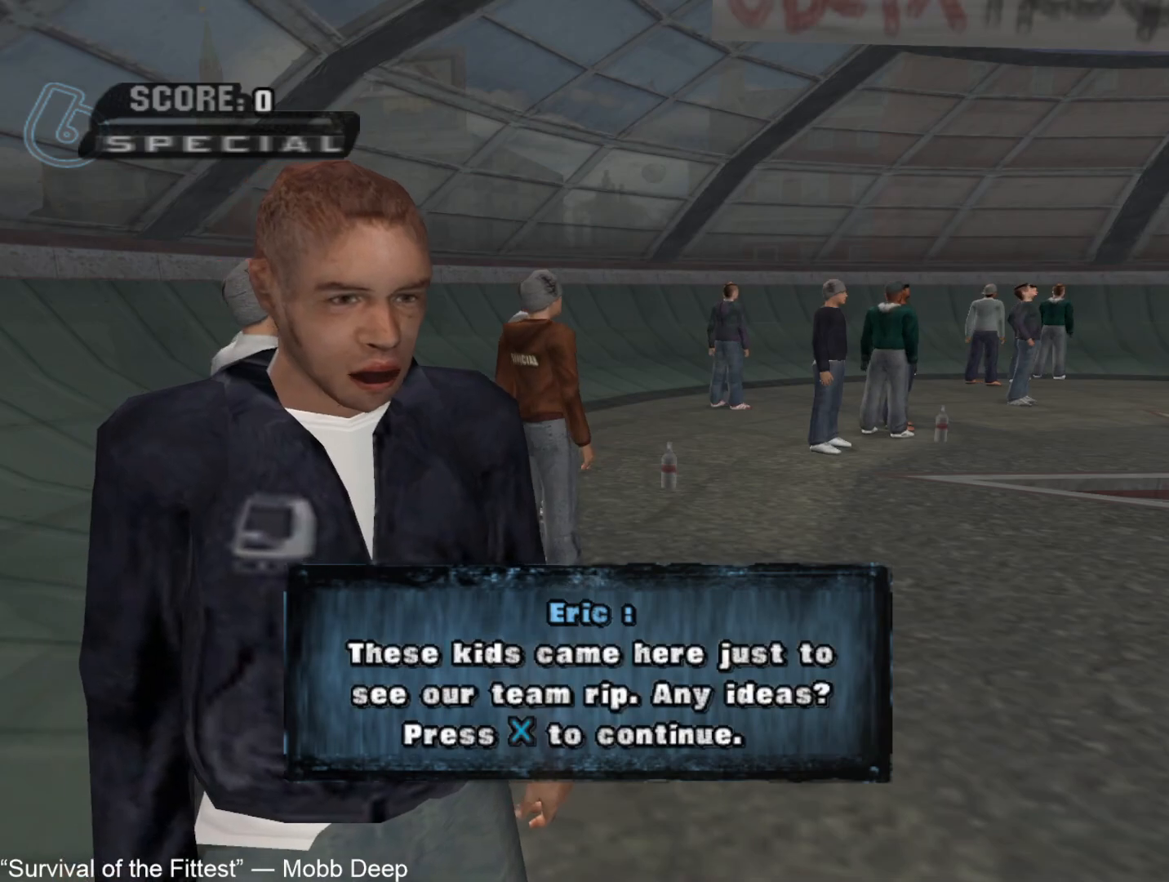
{"buttons": [], "left_stick": "up", "right_stick": "center", "events": [[50, "CROSS", "down"], [50, "left_stick", "up"], [100, "CROSS", "up"], [133, "left_stick", "center"], [183, "CROSS", "down"], [200, "left_stick", "up"], [233, "CROSS", "up"], [283, "left_stick", "center"], [300, "CROSS", "down"], [333, "left_stick", "up"], [367, "CROSS", "up"], [433, "CROSS", "down"], [433, "left_stick", "center"], [483, "CROSS", "up"], [483, "left_stick", "up"]]}
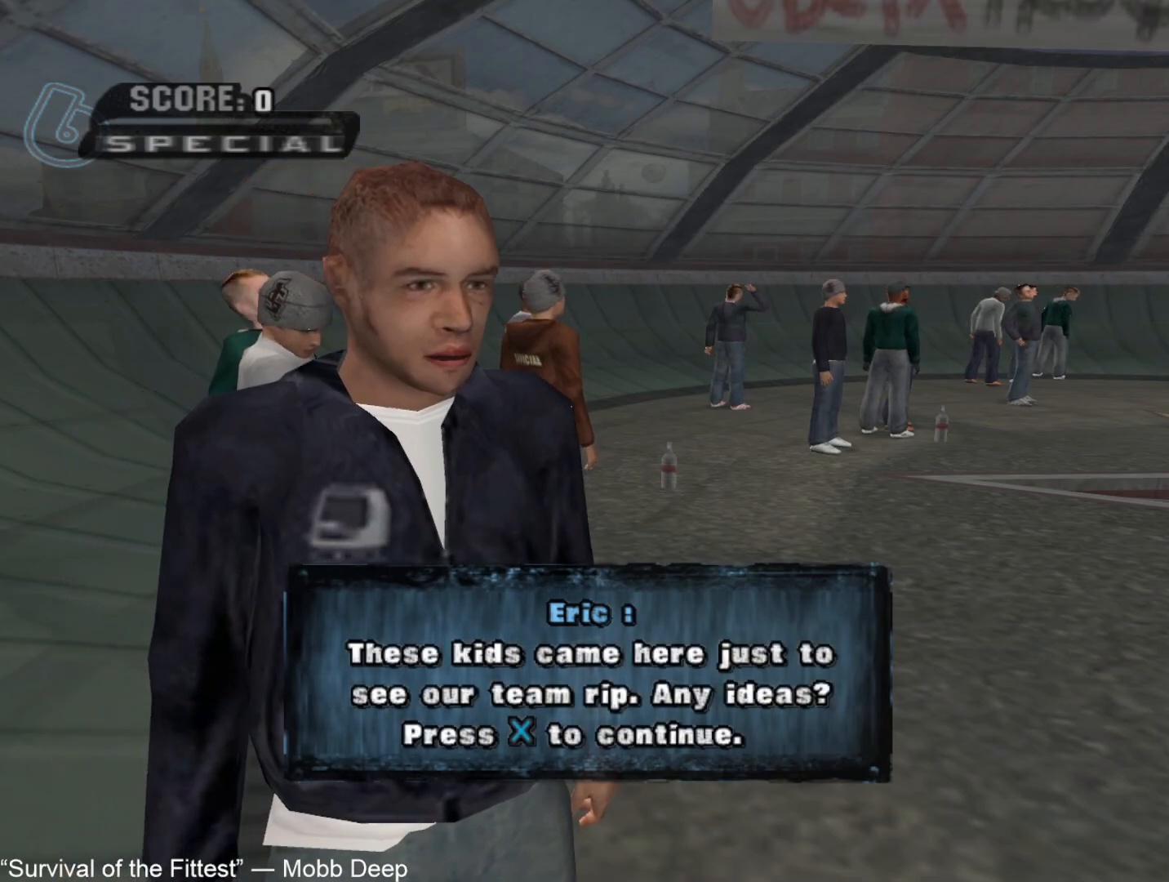
{"buttons": ["CROSS"], "left_stick": "center", "right_stick": "center", "events": [[50, "CROSS", "down"], [83, "left_stick", "center"], [117, "CROSS", "up"], [133, "left_stick", "up"], [167, "CROSS", "down"], [217, "left_stick", "center"], [233, "CROSS", "up"], [283, "CROSS", "down"], [283, "left_stick", "up"], [333, "CROSS", "up"], [367, "left_stick", "center"], [400, "CROSS", "down"], [417, "left_stick", "up"], [467, "CROSS", "up"], [483, "CROSS", "down"], [500, "left_stick", "center"]]}
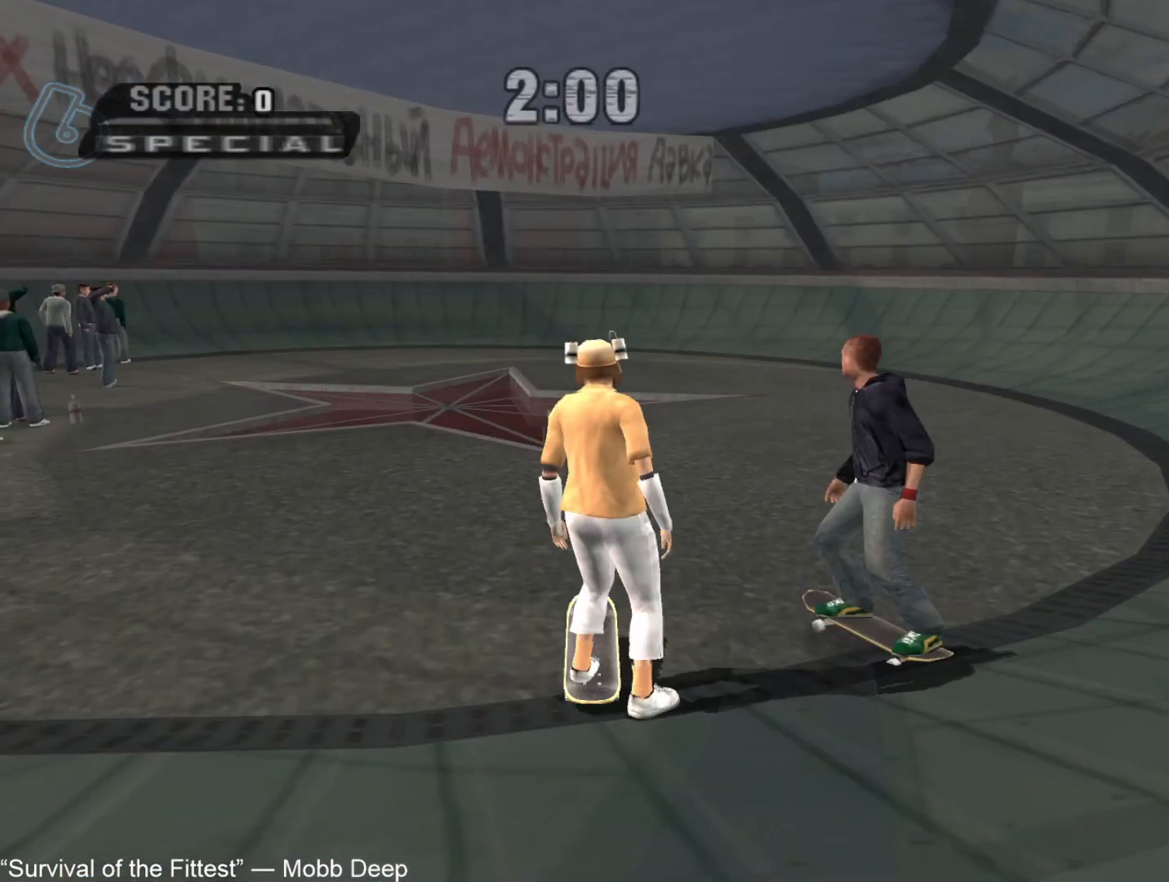
{"buttons": ["L1"], "left_stick": "down-left", "right_stick": "center", "events": [[67, "left_stick", "up"], [150, "left_stick", "center"], [200, "left_stick", "up"], [267, "left_stick", "up-left"], [300, "CROSS", "up"], [300, "L1", "down"], [317, "CIRCLE", "down"], [367, "CIRCLE", "up"], [417, "CIRCLE", "down"], [483, "left_stick", "down-left"], [500, "CIRCLE", "up"]]}
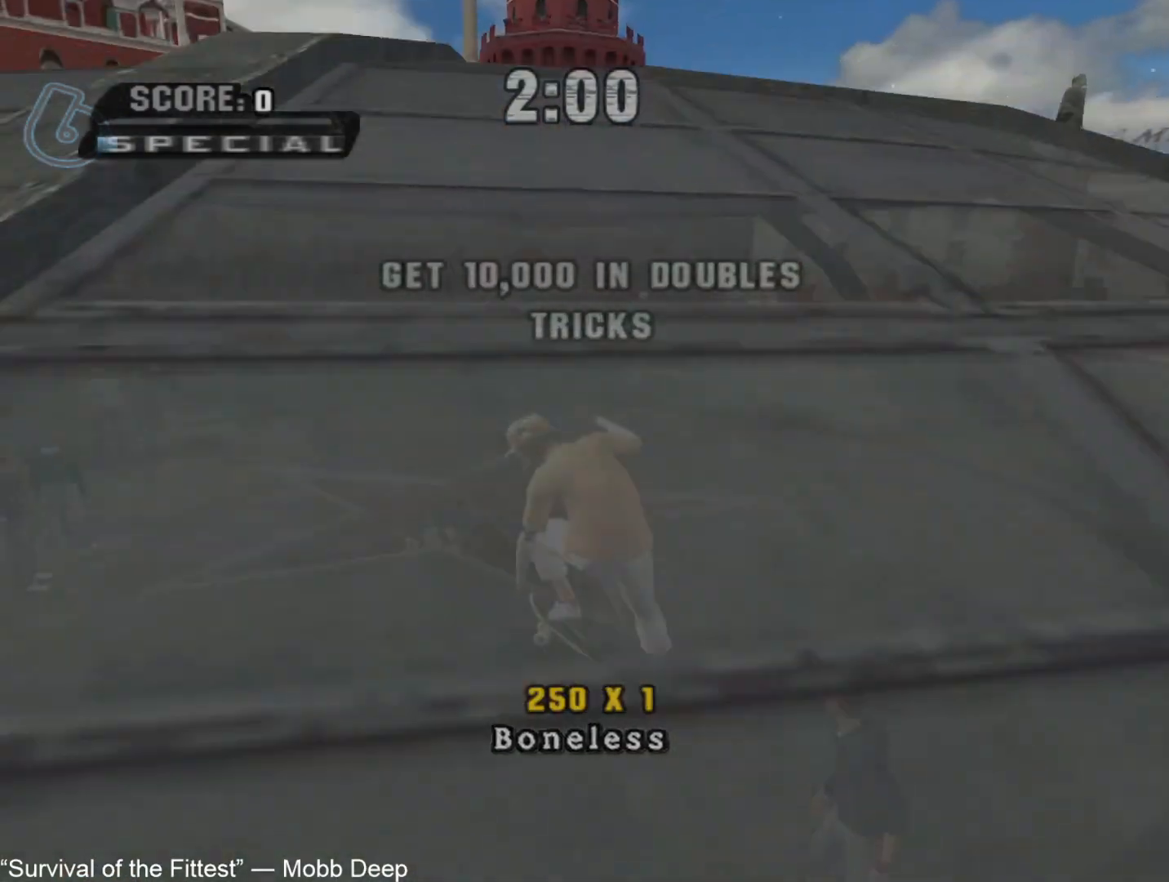
{"buttons": ["CROSS", "TRIANGLE"], "left_stick": "up", "right_stick": "center", "events": [[117, "left_stick", "up"], [217, "left_stick", "down"], [267, "L1", "up"], [317, "left_stick", "up"], [333, "TRIANGLE", "down"], [367, "CROSS", "down"], [417, "left_stick", "down"], [500, "left_stick", "up"]]}
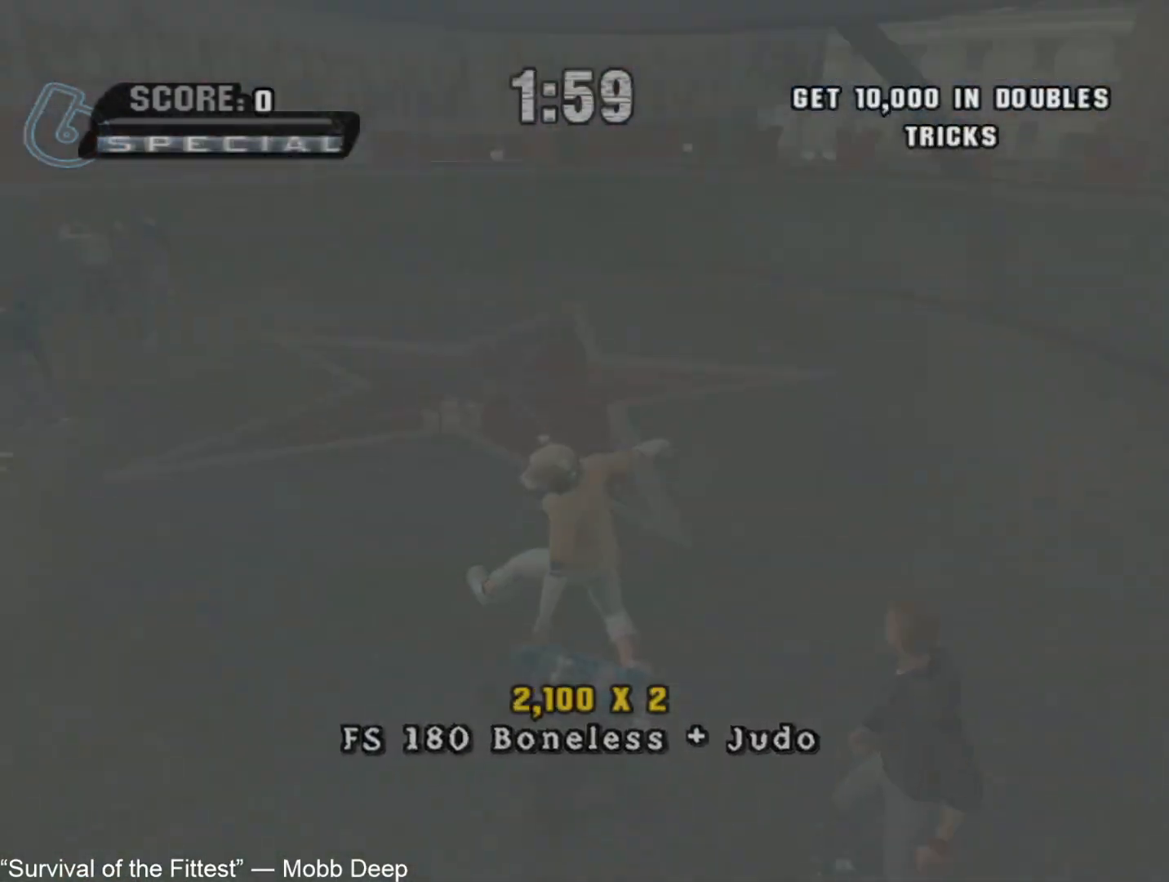
{"buttons": [], "left_stick": "up-right", "right_stick": "center", "events": [[100, "left_stick", "left"], [233, "TRIANGLE", "up"], [267, "left_stick", "center"], [467, "left_stick", "up-right"], [483, "CROSS", "up"]]}
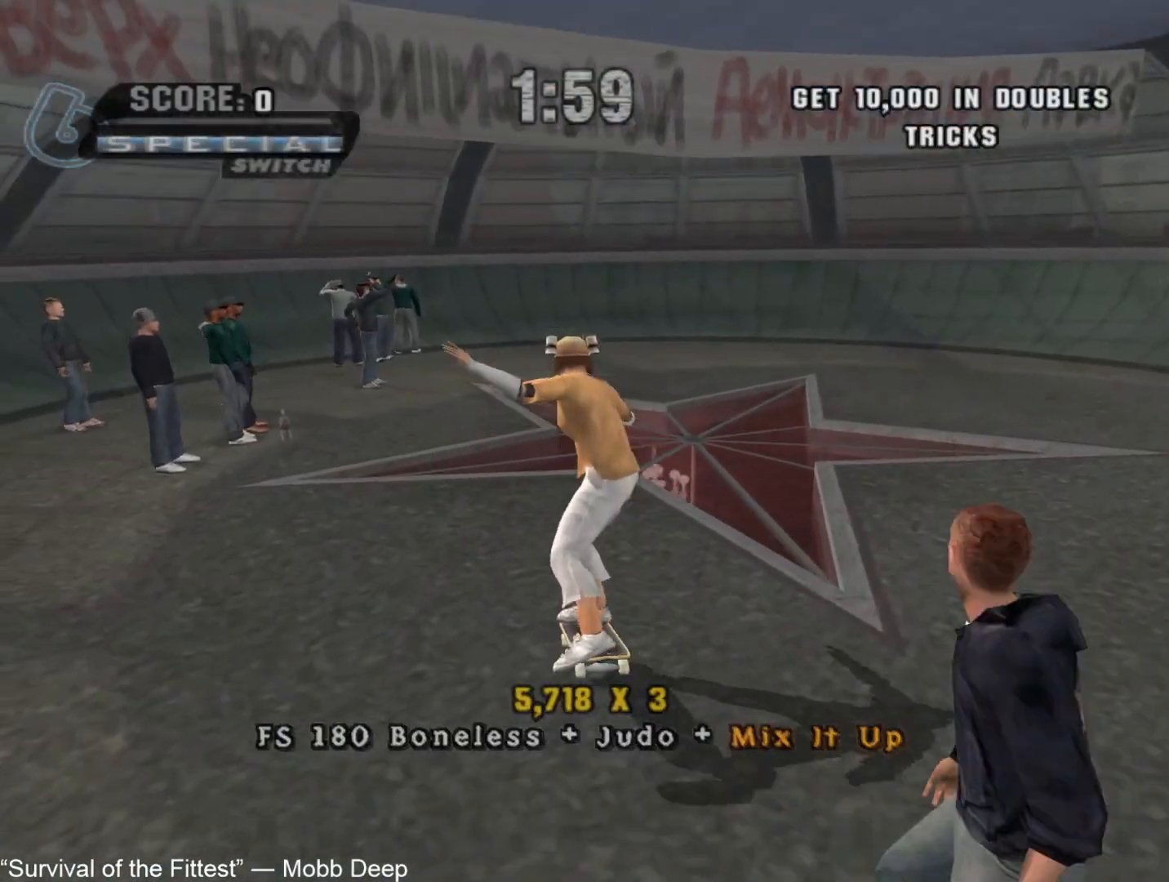
{"buttons": ["TRIANGLE"], "left_stick": "up", "right_stick": "center", "events": [[17, "CIRCLE", "down"], [67, "CIRCLE", "up"], [83, "left_stick", "center"], [117, "CIRCLE", "down"], [133, "left_stick", "down"], [200, "CIRCLE", "up"], [250, "left_stick", "up"], [333, "left_stick", "down"], [450, "left_stick", "up"], [483, "TRIANGLE", "down"]]}
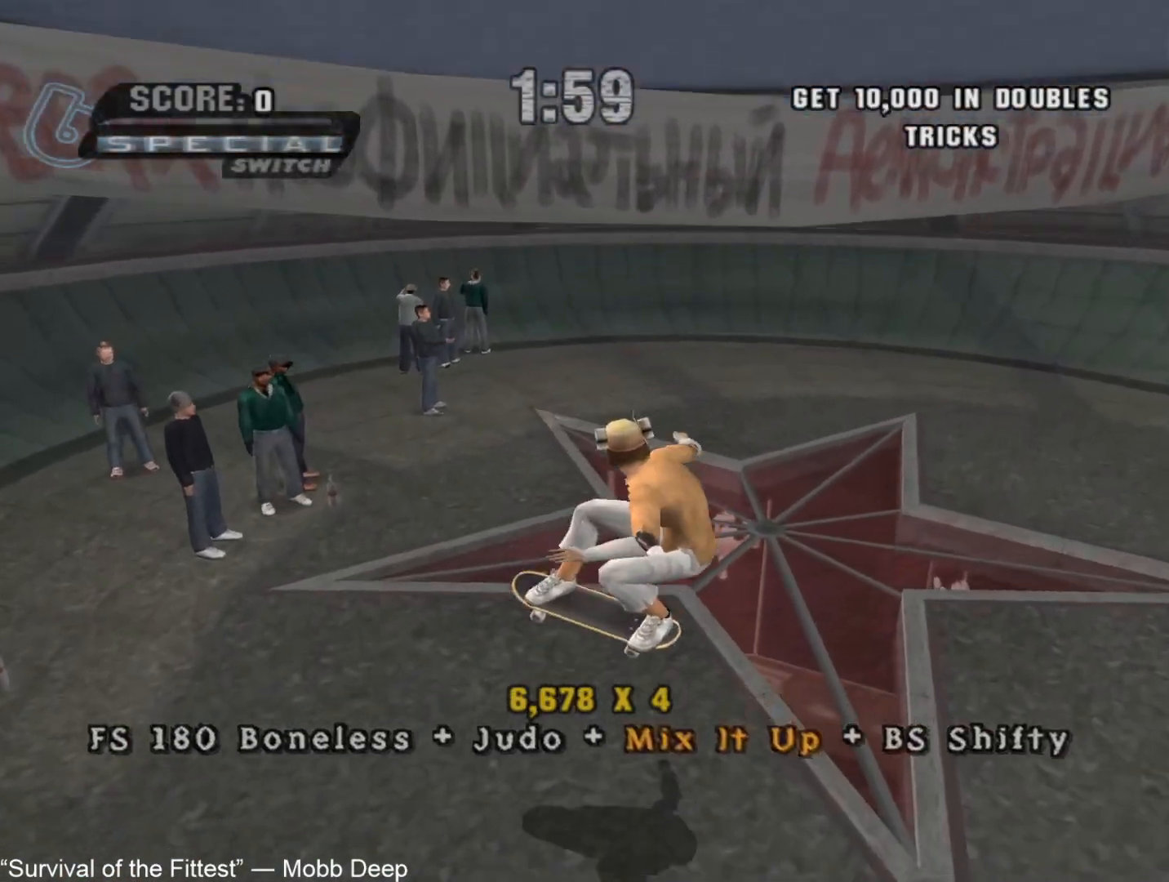
{"buttons": ["CROSS"], "left_stick": "center", "right_stick": "center", "events": [[33, "CROSS", "down"], [33, "left_stick", "down"], [117, "left_stick", "center"], [367, "TRIANGLE", "up"], [383, "left_stick", "right"], [483, "left_stick", "center"]]}
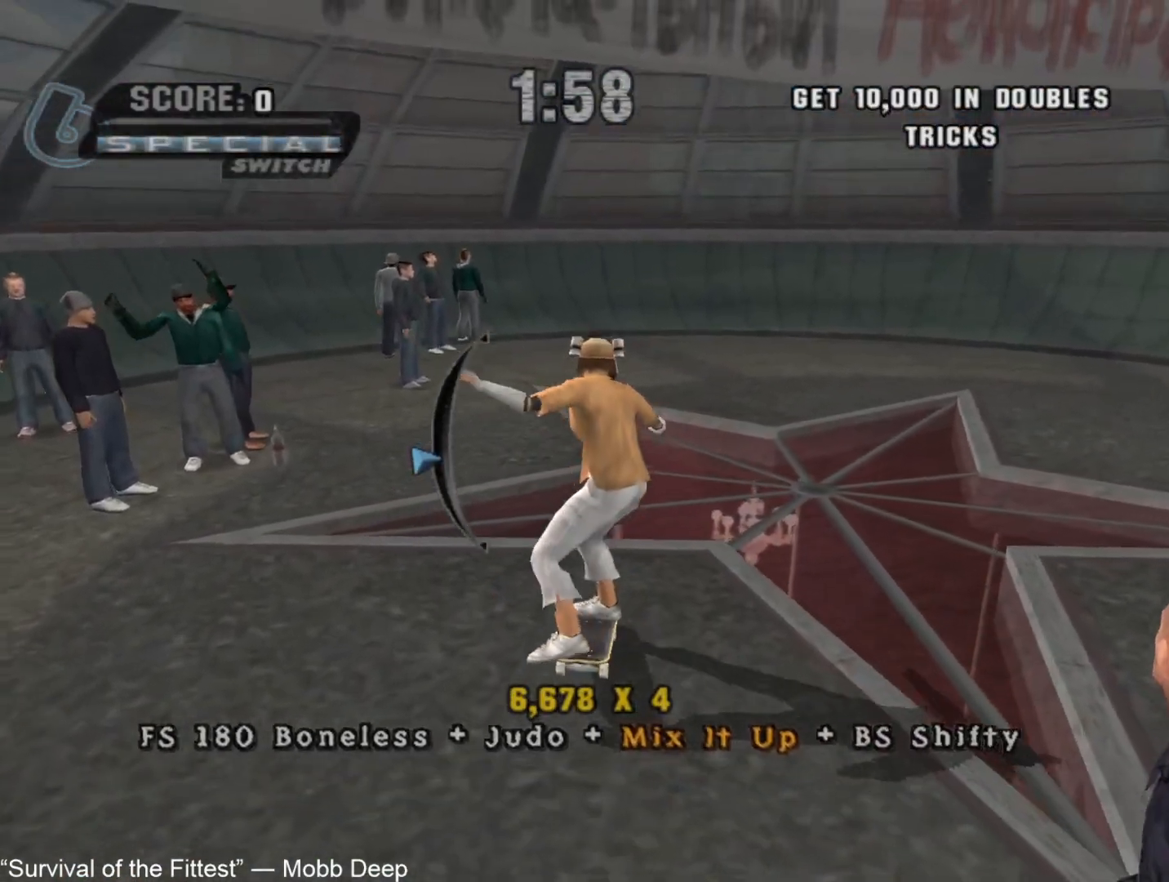
{"buttons": [], "left_stick": "up", "right_stick": "center", "events": [[83, "left_stick", "up-left"], [100, "CROSS", "up"], [133, "CIRCLE", "down"], [183, "left_stick", "center"], [217, "CIRCLE", "up"], [333, "left_stick", "down"], [450, "left_stick", "up"]]}